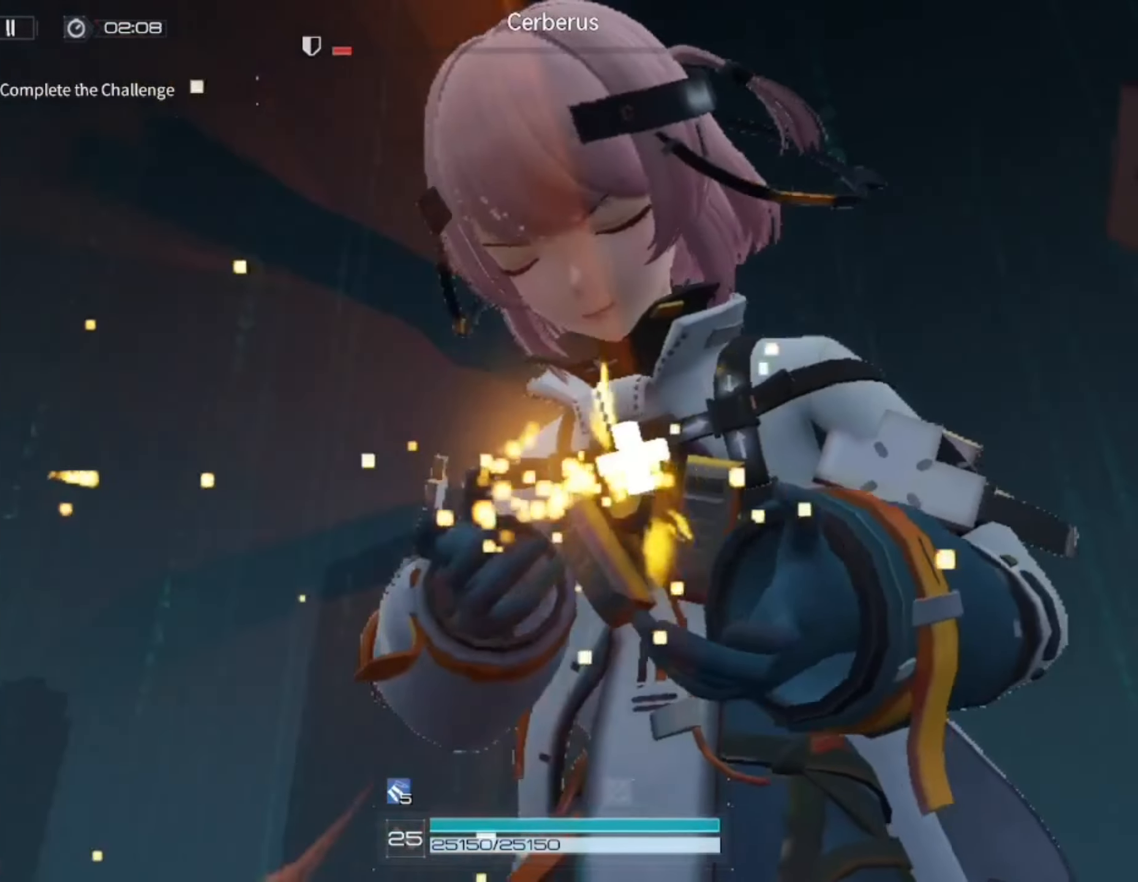
Gameplay with a controller (PlayStation layout); each line is a JSON object with the inputs held at the frame after it. "events" lists button and stick changes between this image and that frame as [ms after this image, input, new state], when the widget could be followed in between.
{"buttons": [], "left_stick": "center", "right_stick": "center", "events": []}
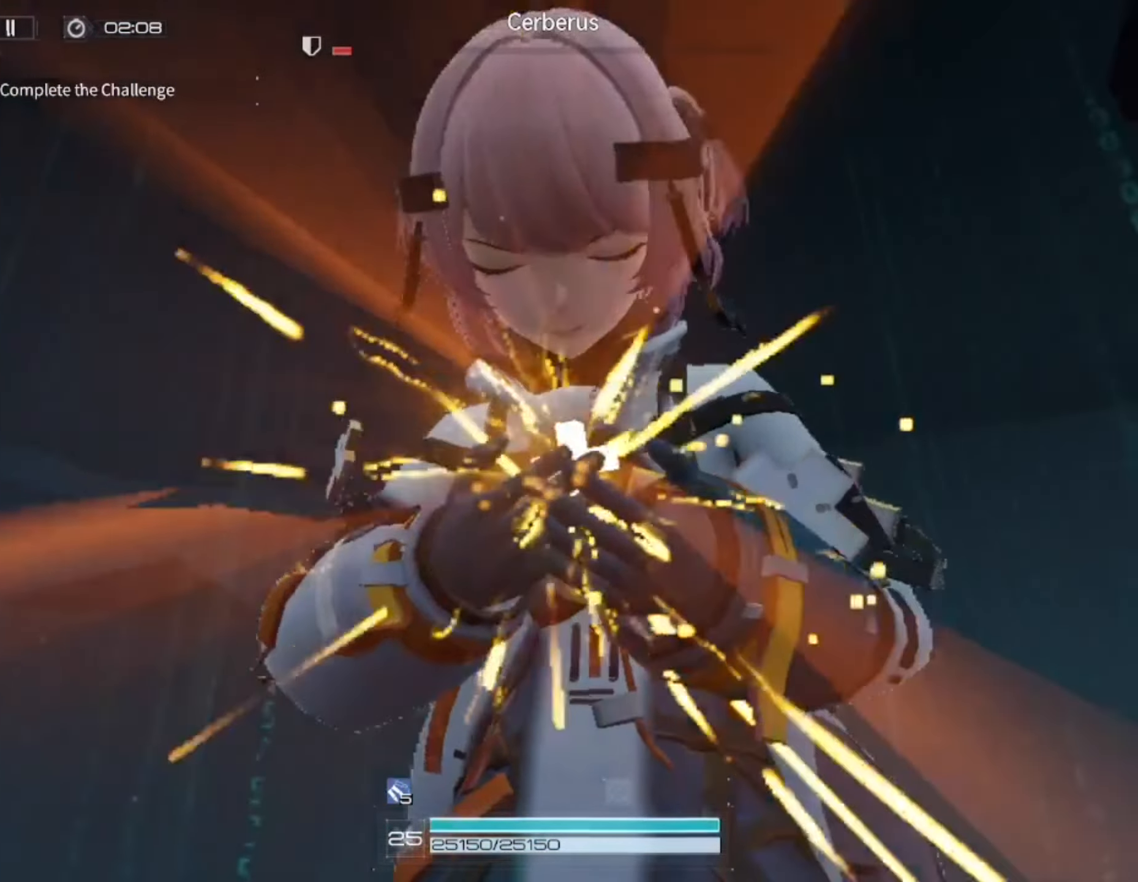
{"buttons": [], "left_stick": "center", "right_stick": "center", "events": []}
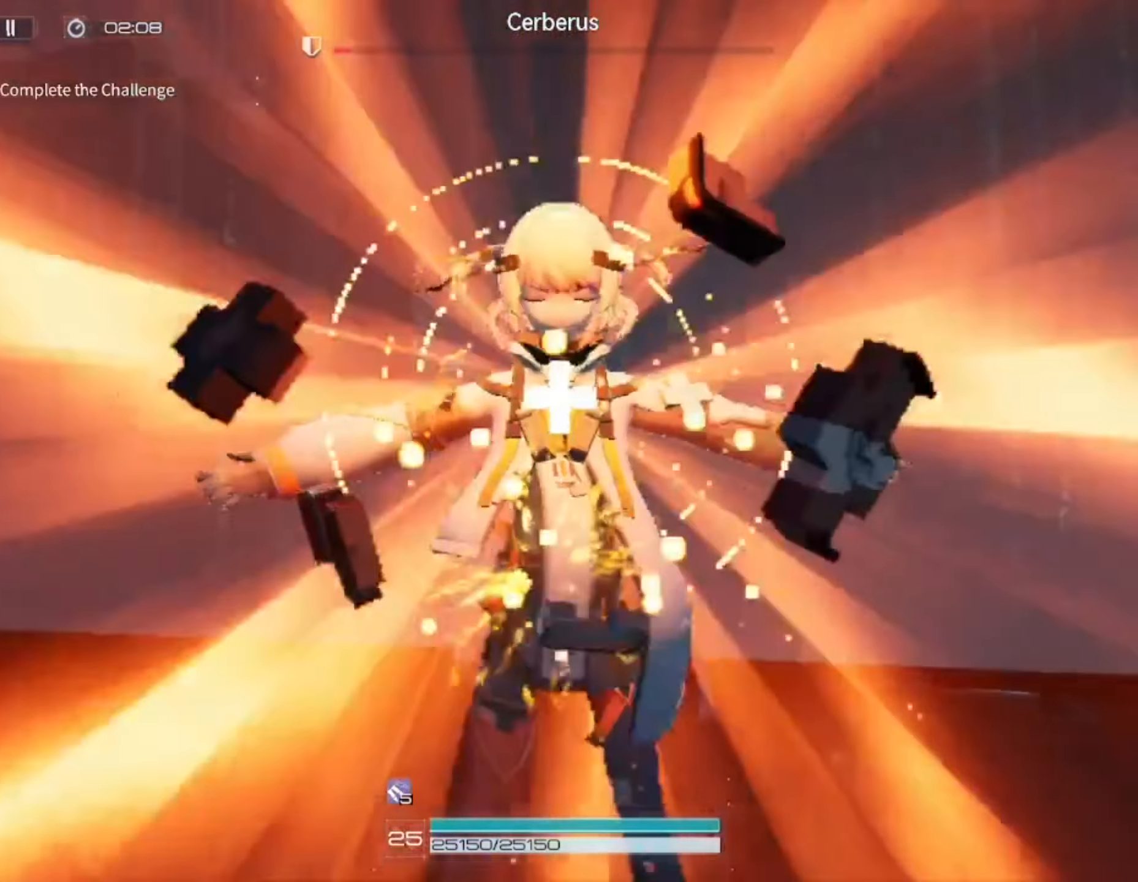
{"buttons": [], "left_stick": "center", "right_stick": "center", "events": []}
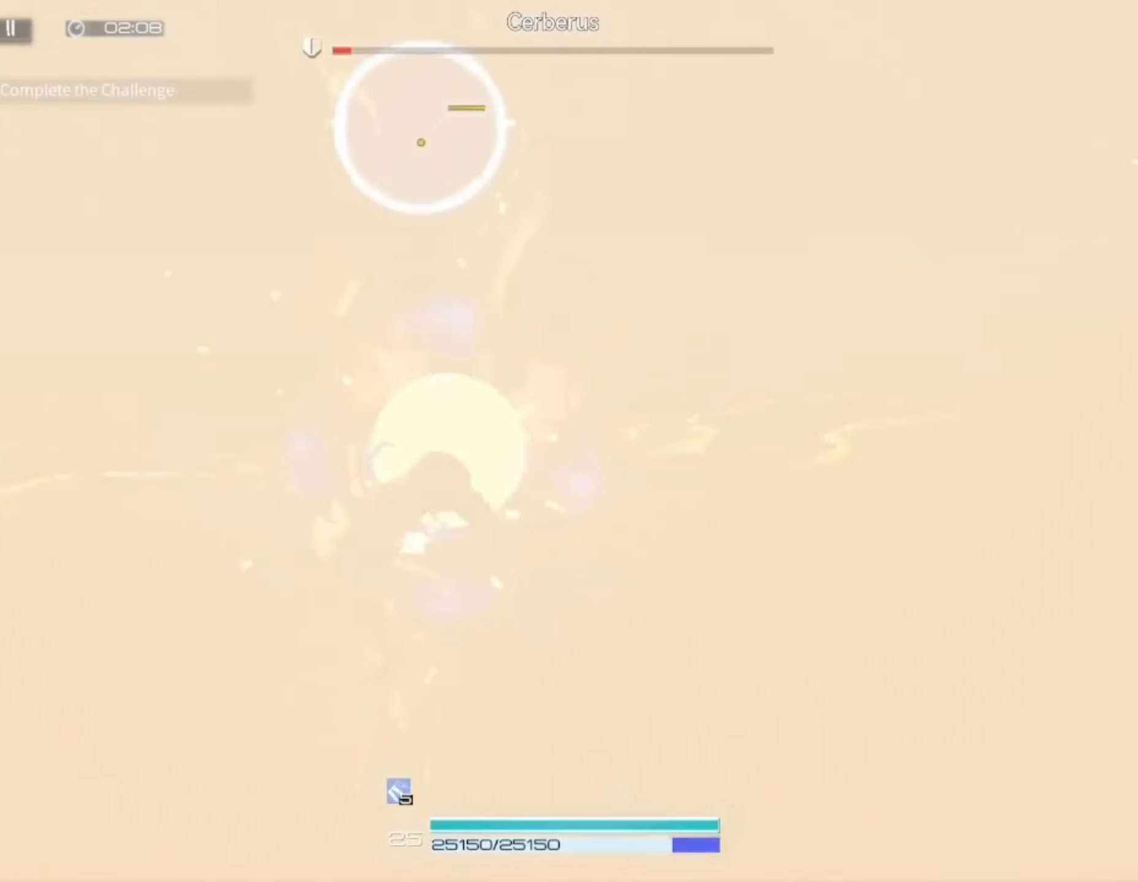
{"buttons": ["L3"], "left_stick": "up-left", "right_stick": "center", "events": [[50, "left_stick", "up-left"], [283, "L3", "down"], [383, "L3", "up"], [450, "L3", "down"]]}
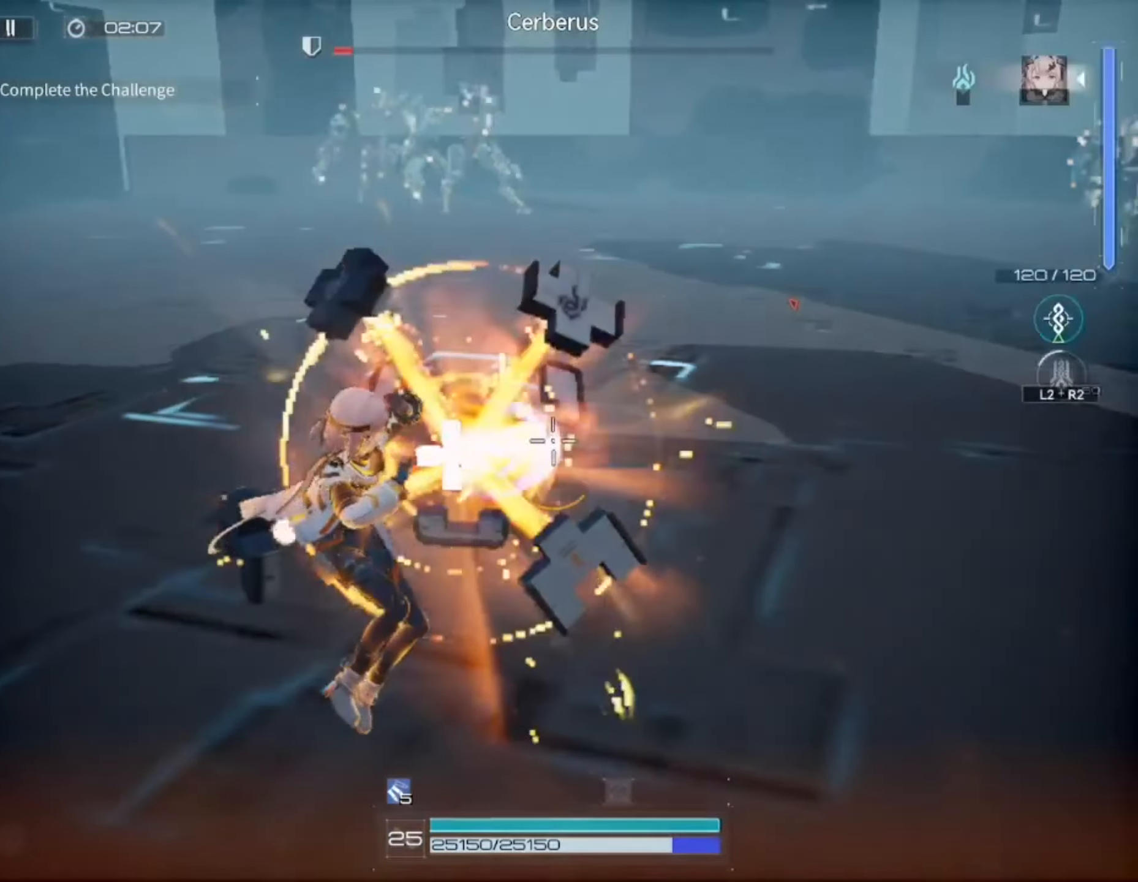
{"buttons": [], "left_stick": "up-left", "right_stick": "center", "events": [[83, "L3", "up"], [150, "L3", "down"], [250, "L3", "up"]]}
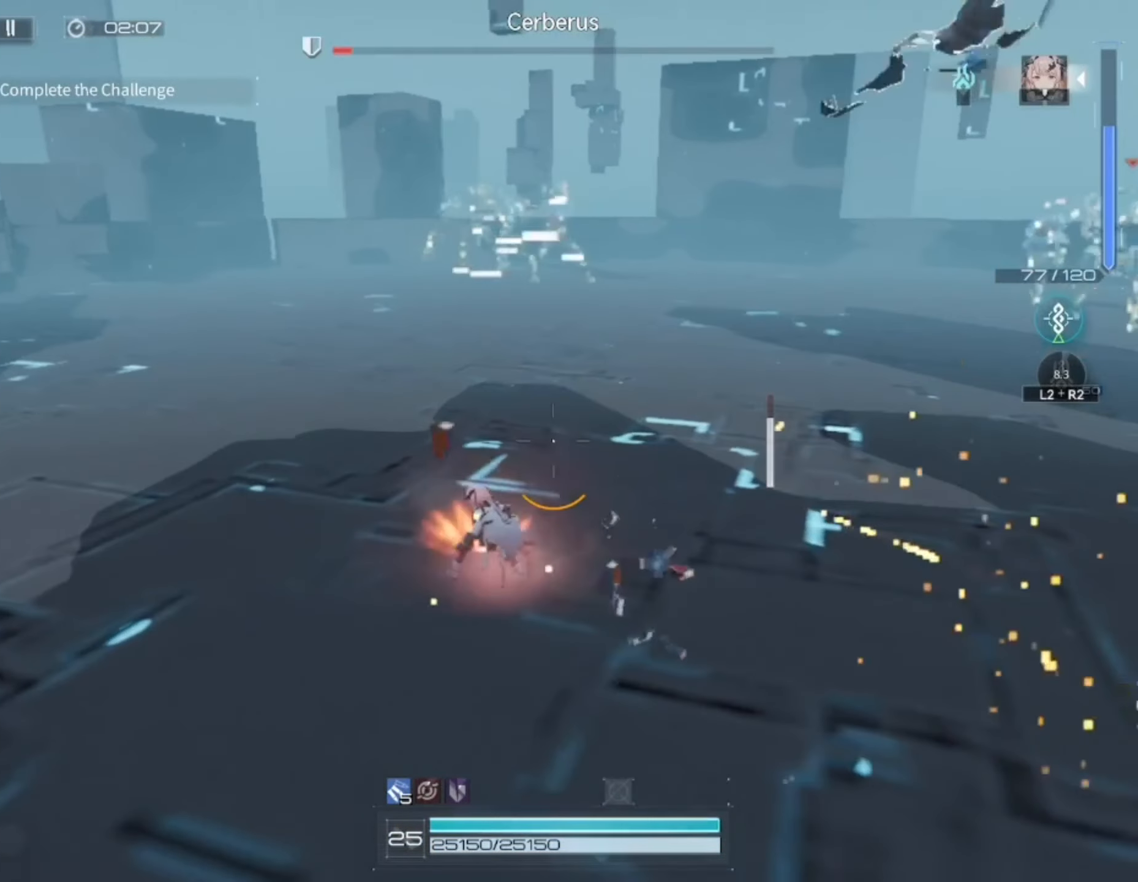
{"buttons": ["L3"], "left_stick": "left", "right_stick": "right", "events": [[50, "left_stick", "left"], [250, "L3", "down"], [450, "right_stick", "right"]]}
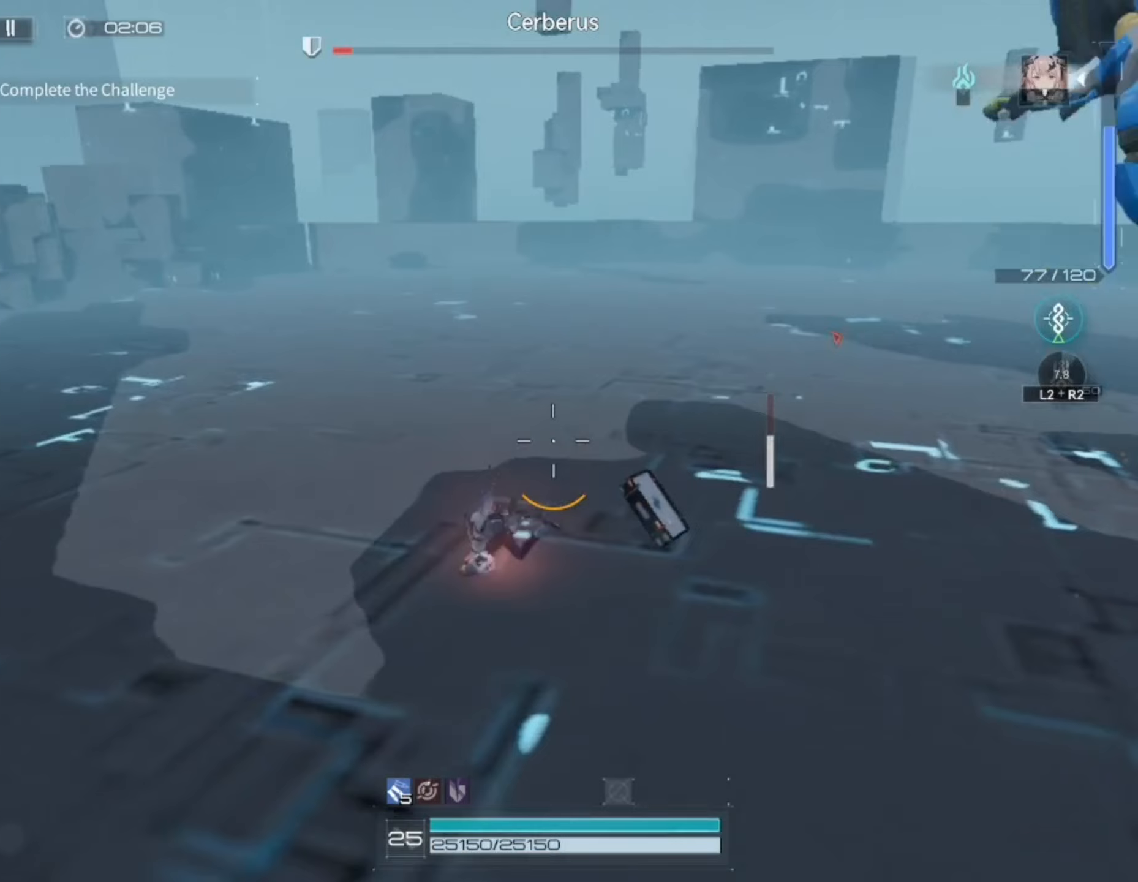
{"buttons": ["L1"], "left_stick": "down-left", "right_stick": "center", "events": [[117, "L3", "up"], [350, "left_stick", "down-left"], [383, "right_stick", "up-right"], [483, "L1", "down"], [483, "right_stick", "center"]]}
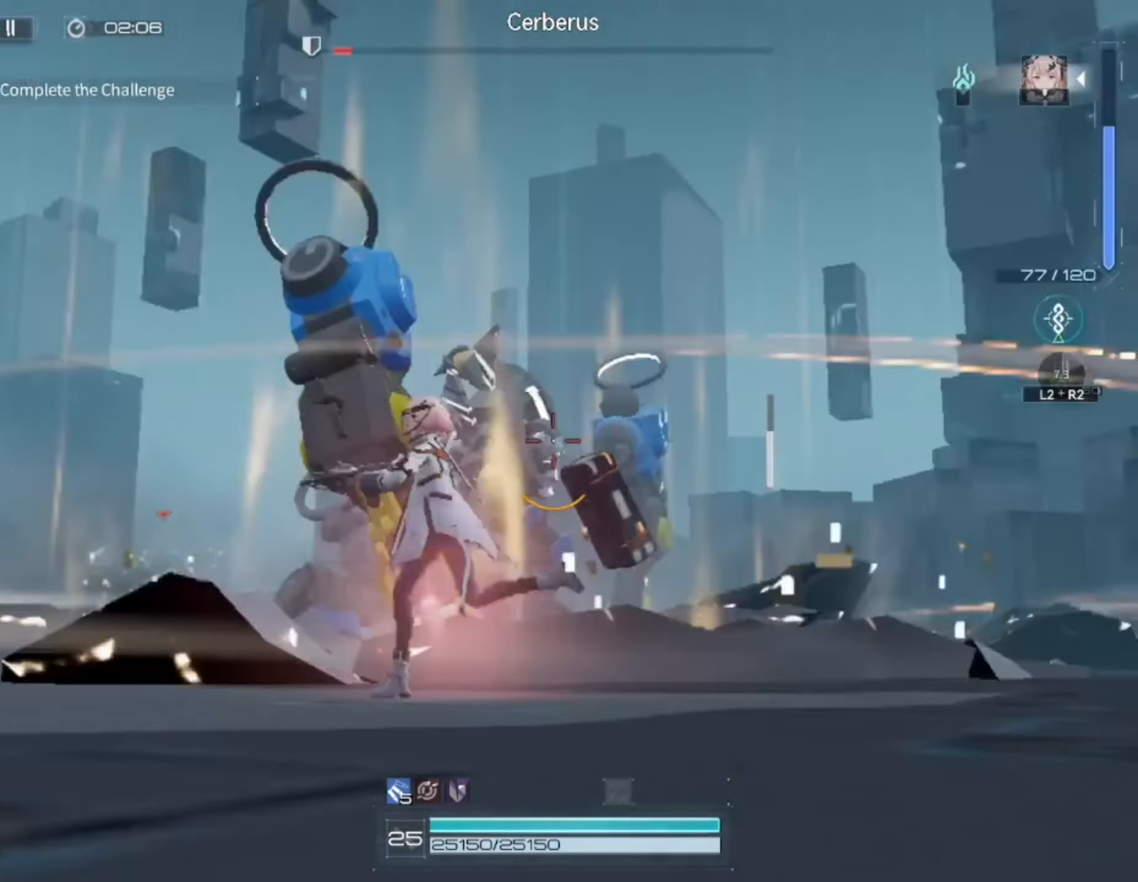
{"buttons": ["L1", "R1"], "left_stick": "down-left", "right_stick": "down-right", "events": [[50, "R1", "down"], [83, "right_stick", "up-left"], [217, "right_stick", "center"], [350, "right_stick", "down-right"]]}
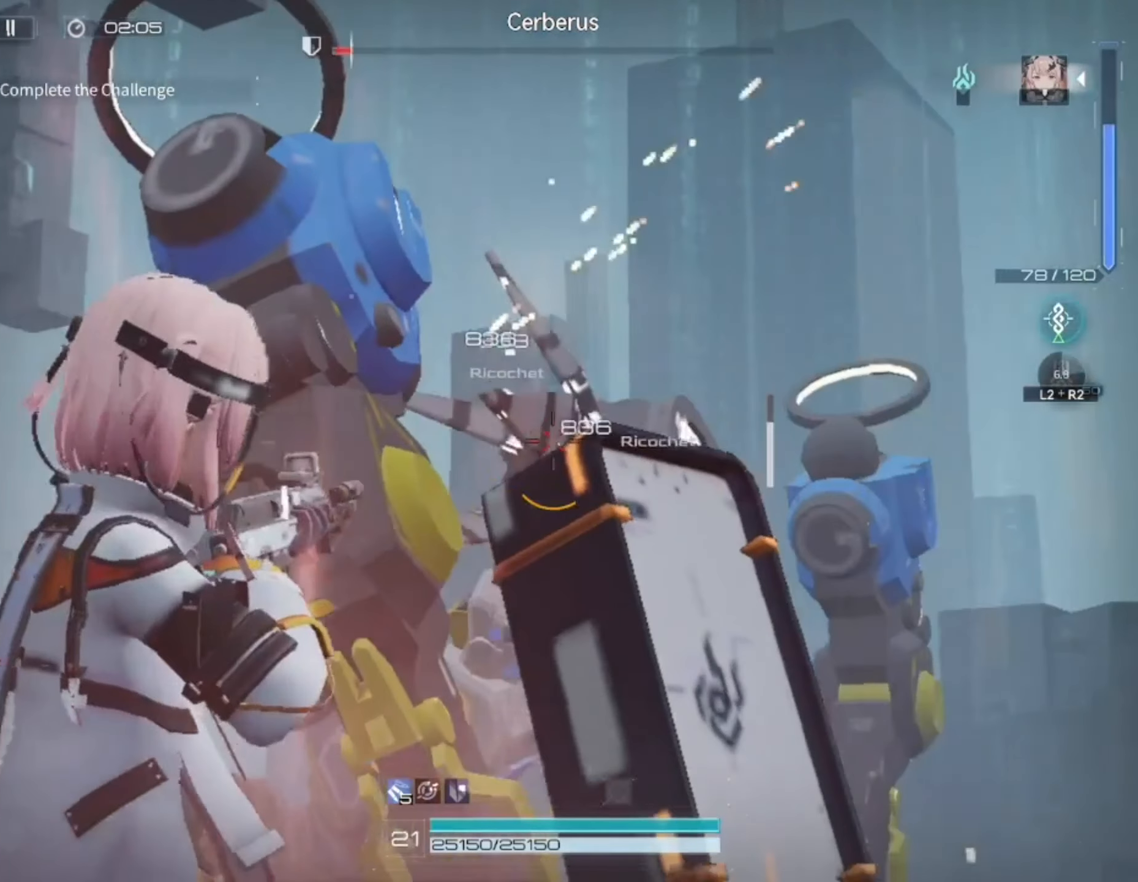
{"buttons": ["L1", "R1"], "left_stick": "down-left", "right_stick": "center", "events": [[17, "right_stick", "center"], [117, "right_stick", "down-right"], [217, "right_stick", "center"], [383, "right_stick", "down-right"], [500, "right_stick", "center"]]}
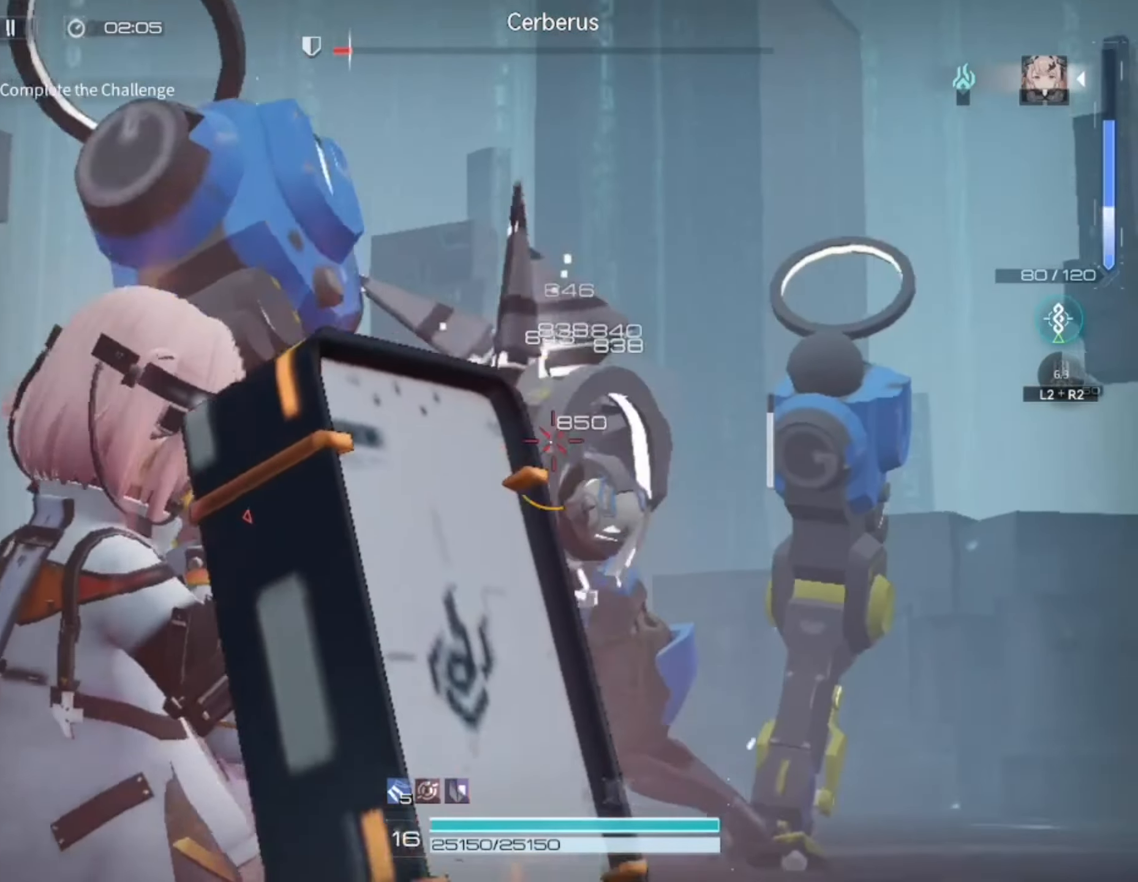
{"buttons": ["L1", "R1"], "left_stick": "down-left", "right_stick": "center", "events": []}
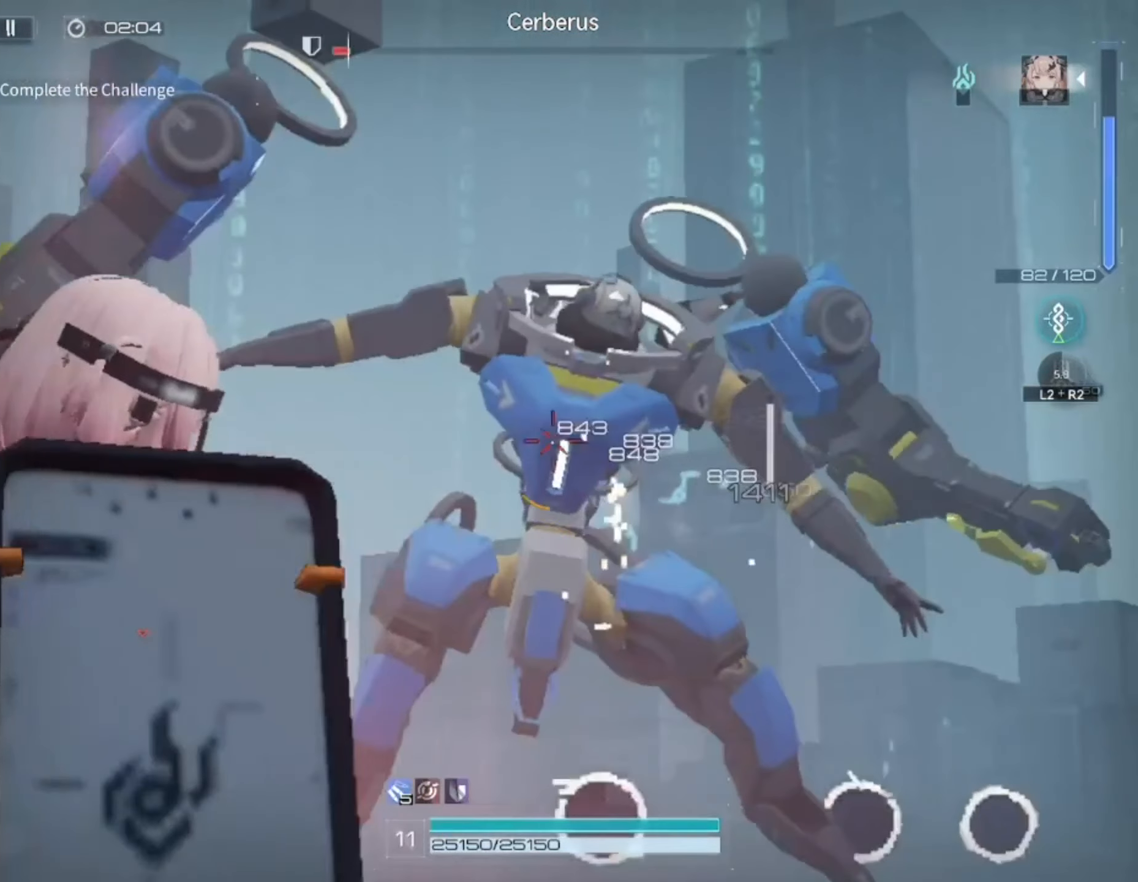
{"buttons": ["R1"], "left_stick": "down-left", "right_stick": "center", "events": [[50, "right_stick", "right"], [217, "right_stick", "center"], [250, "L1", "up"], [317, "right_stick", "down"], [483, "right_stick", "center"]]}
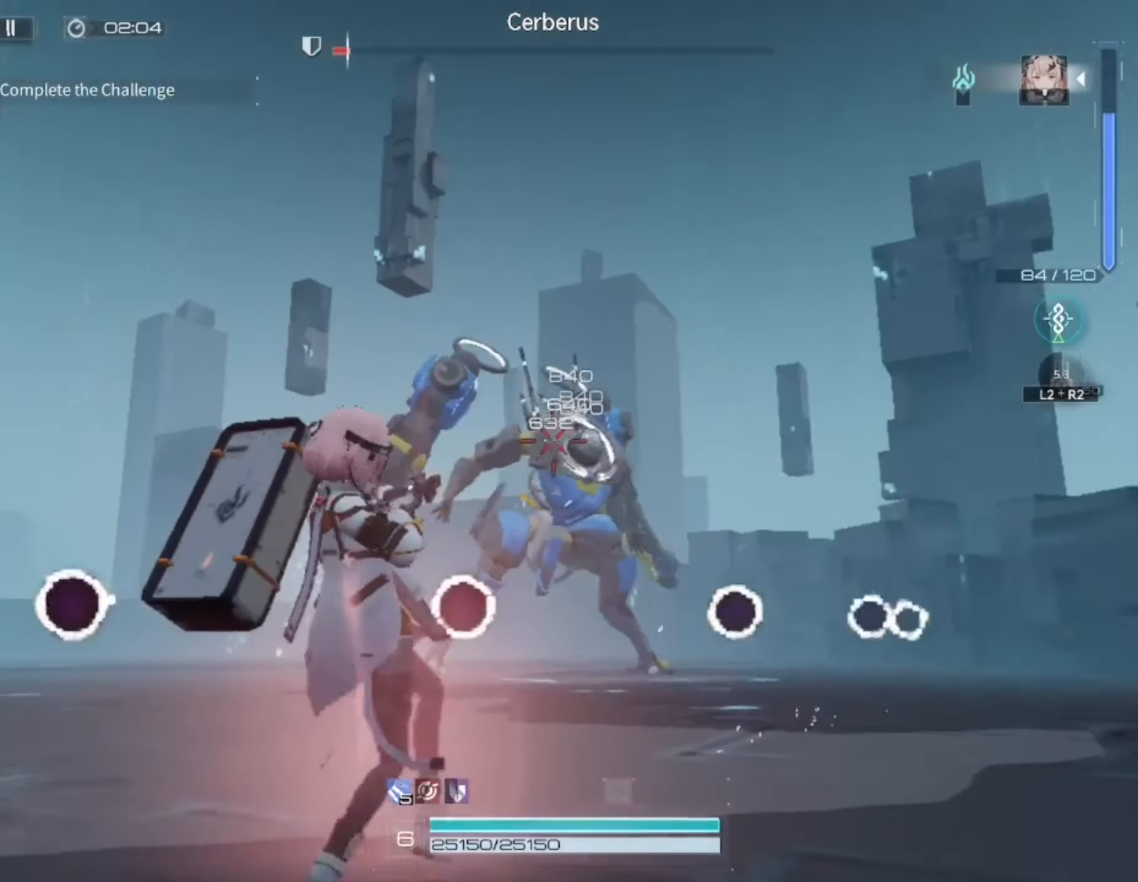
{"buttons": ["R1"], "left_stick": "down-left", "right_stick": "down-right", "events": [[117, "right_stick", "down-right"]]}
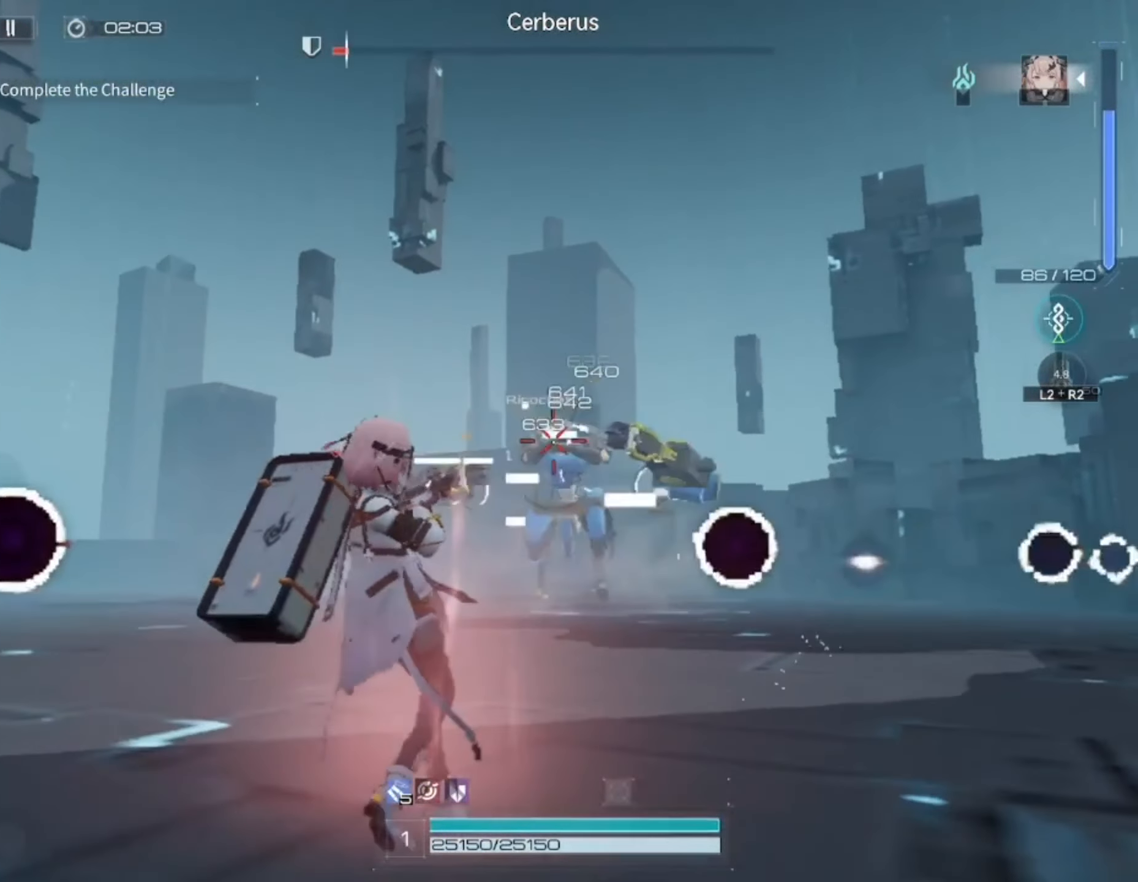
{"buttons": ["R1"], "left_stick": "left", "right_stick": "down", "events": [[150, "right_stick", "down"], [317, "left_stick", "left"]]}
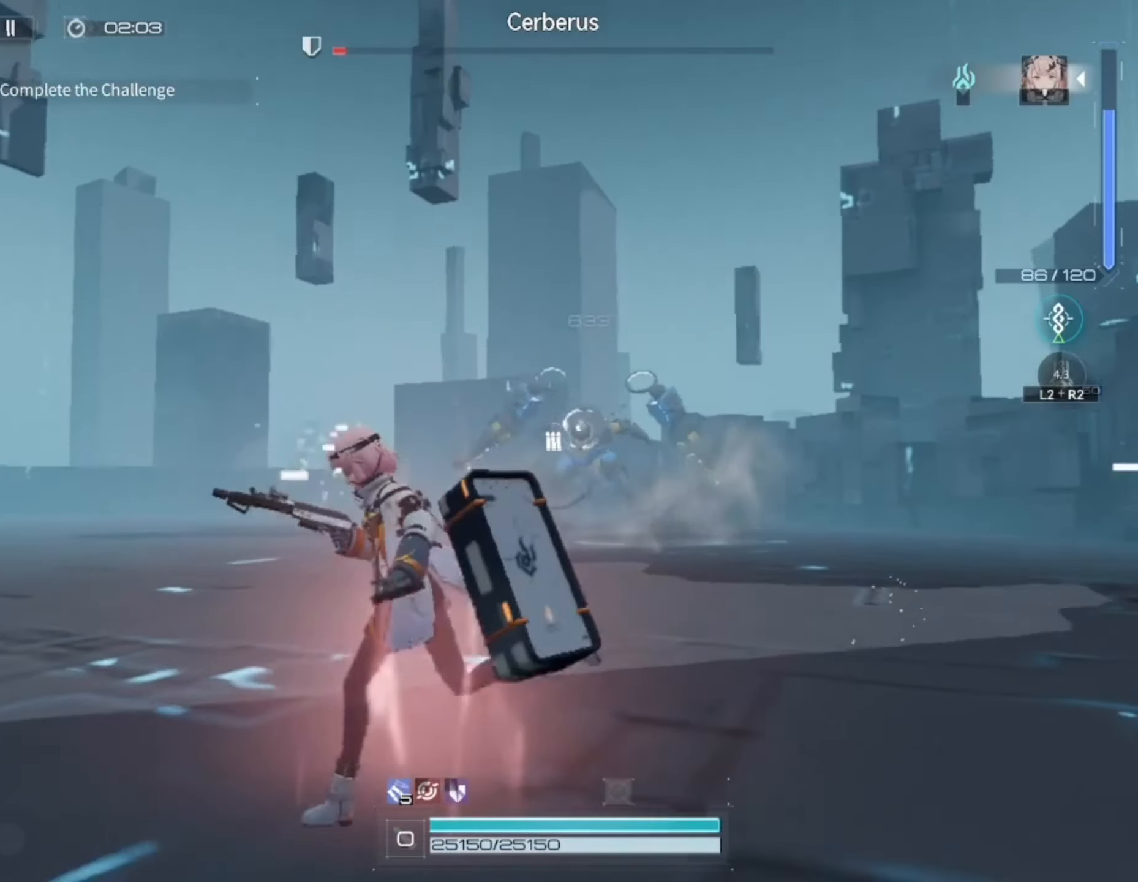
{"buttons": ["R1"], "left_stick": "down-left", "right_stick": "right", "events": [[183, "right_stick", "center"], [350, "left_stick", "down-left"], [350, "right_stick", "right"]]}
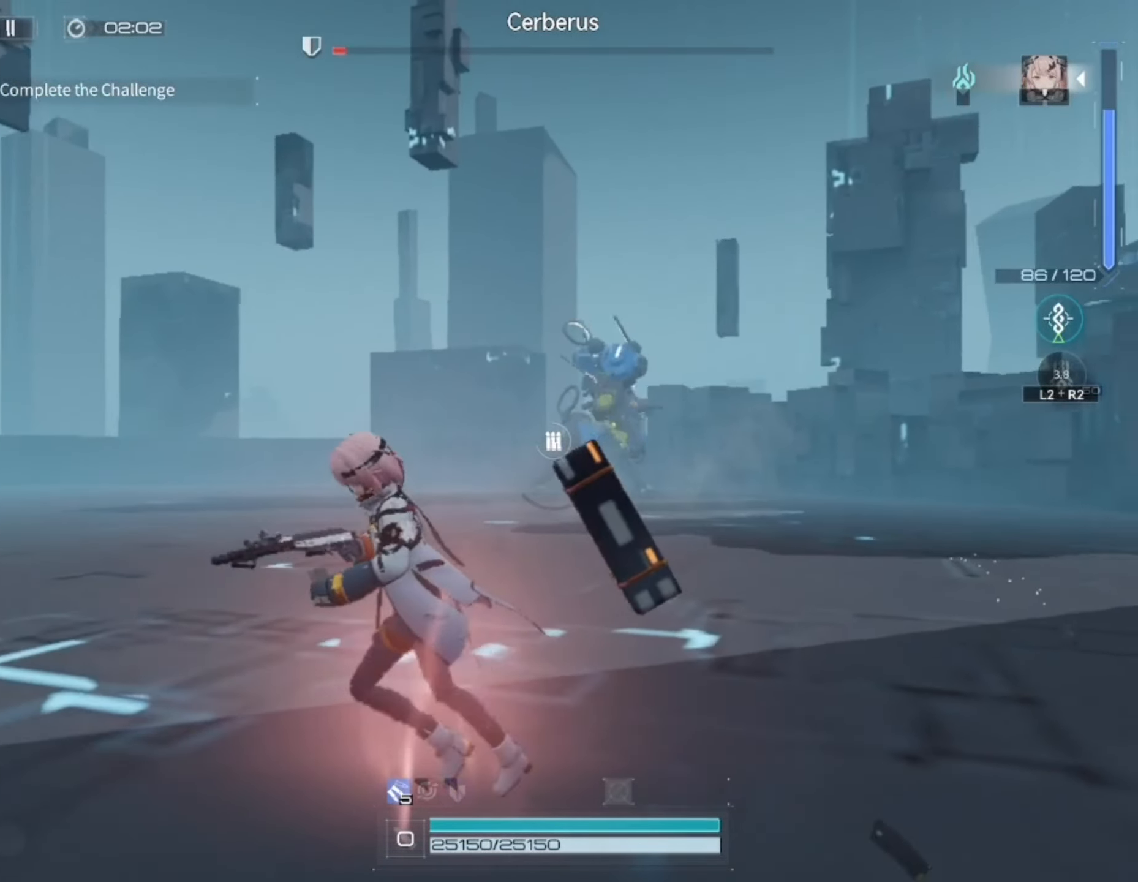
{"buttons": ["R1"], "left_stick": "down-left", "right_stick": "center", "events": [[417, "right_stick", "center"]]}
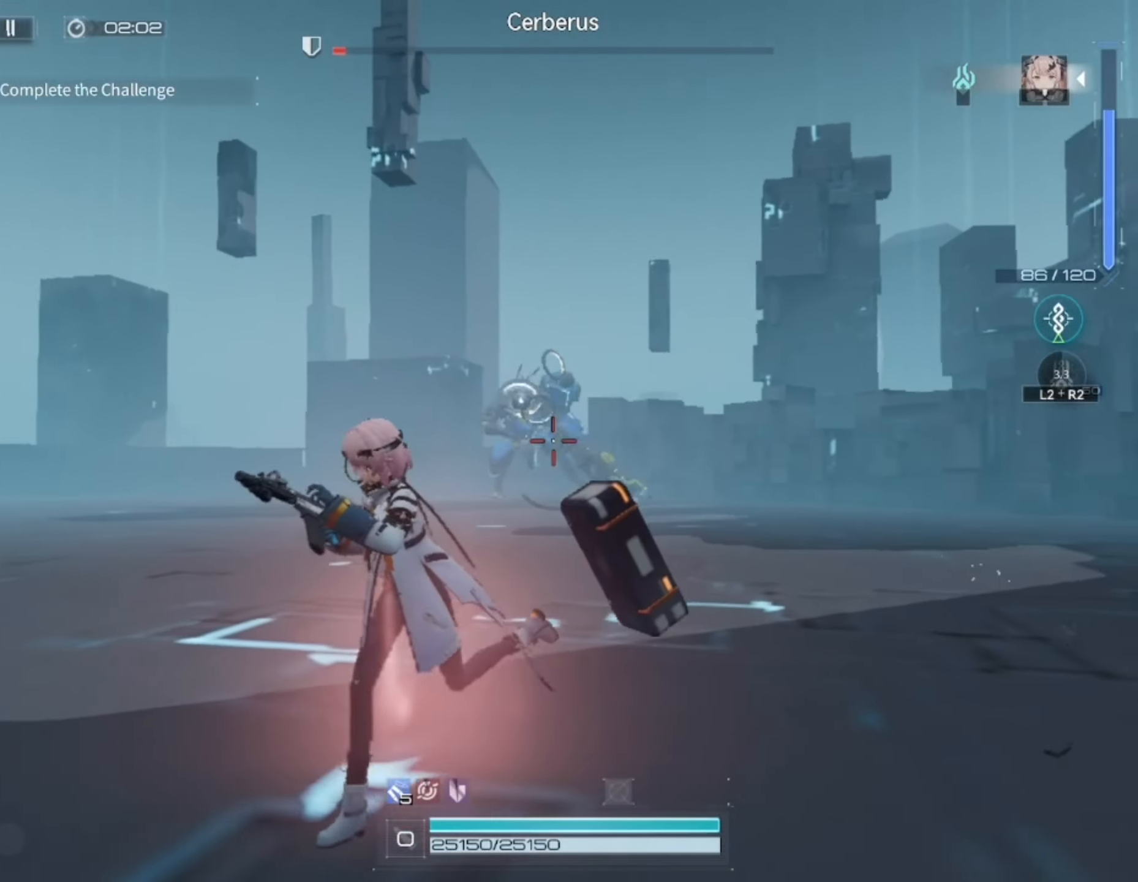
{"buttons": ["L1", "R1"], "left_stick": "down-left", "right_stick": "center", "events": [[17, "L1", "down"], [400, "right_stick", "right"], [500, "right_stick", "center"]]}
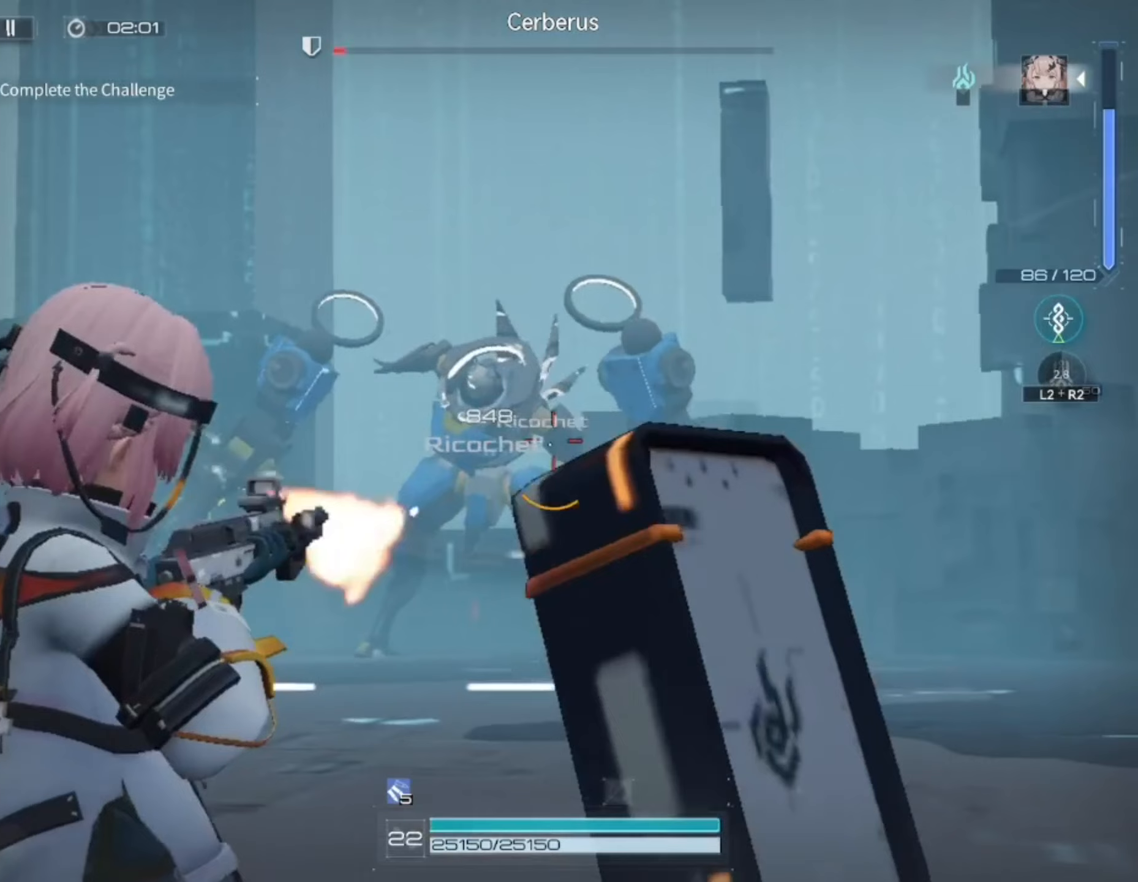
{"buttons": ["L1", "R1"], "left_stick": "down-left", "right_stick": "center", "events": []}
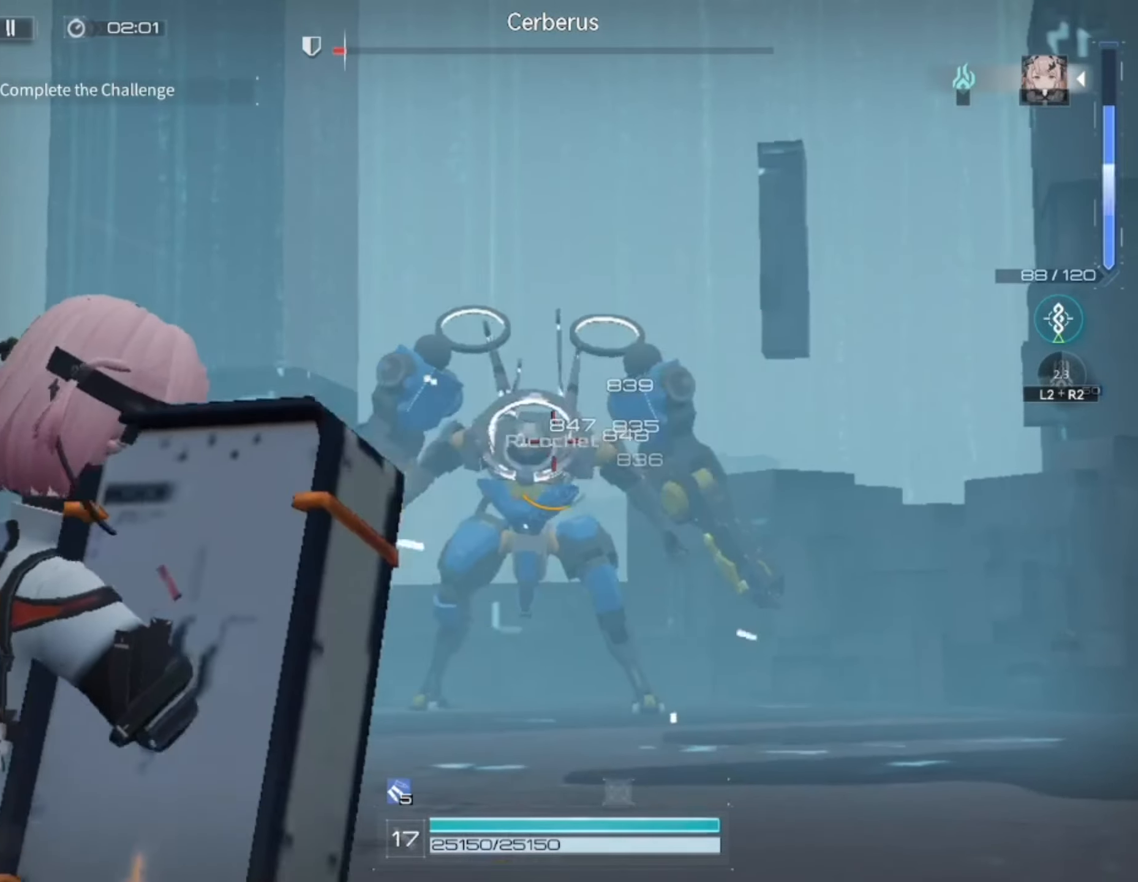
{"buttons": ["L1", "R1"], "left_stick": "down-left", "right_stick": "center", "events": []}
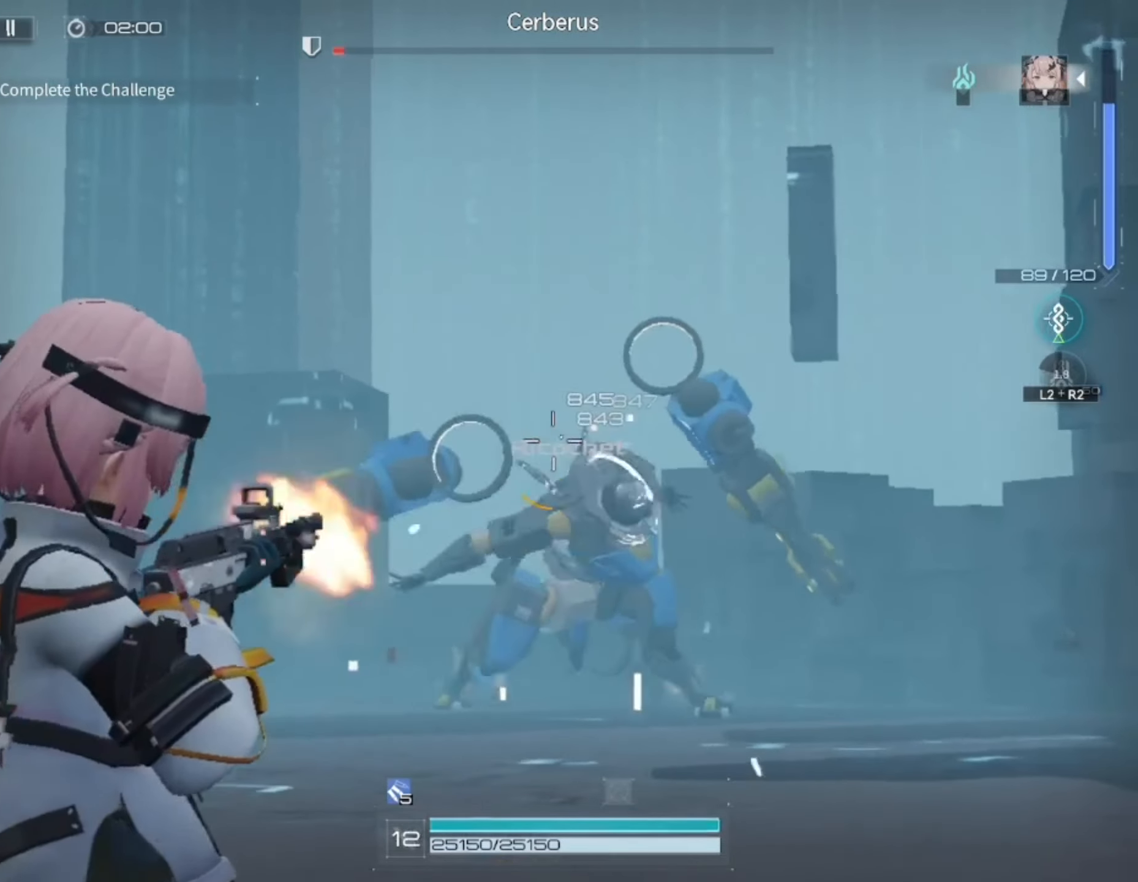
{"buttons": ["L1", "R1"], "left_stick": "down-left", "right_stick": "center", "events": []}
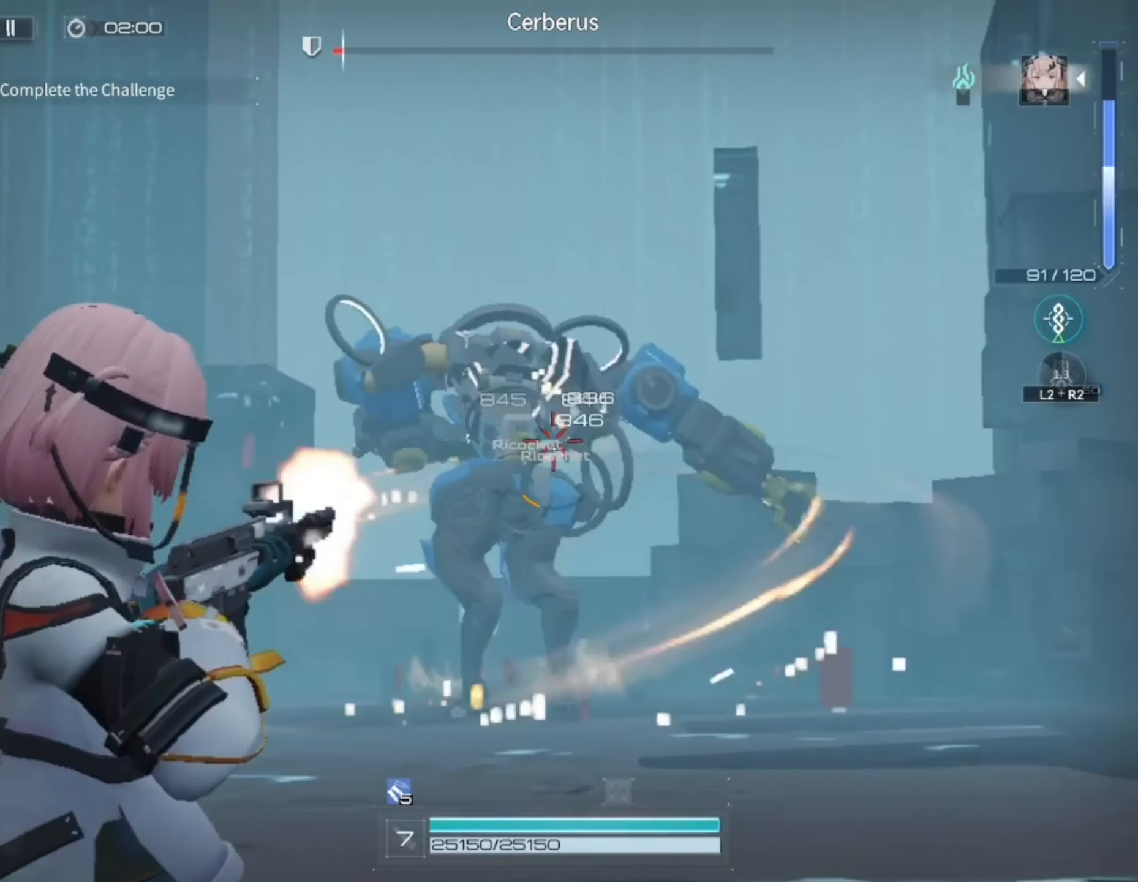
{"buttons": ["L1", "R1"], "left_stick": "down-left", "right_stick": "center", "events": [[350, "right_stick", "down"], [417, "right_stick", "center"]]}
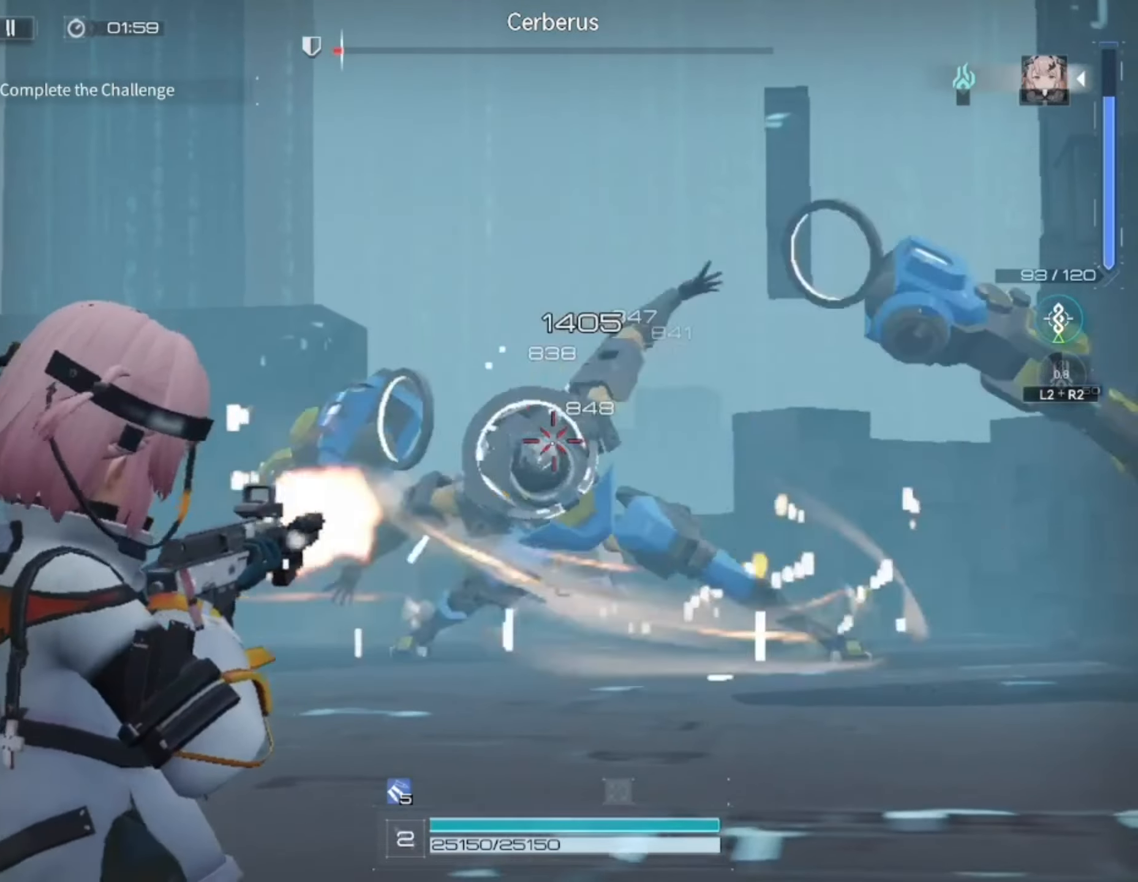
{"buttons": ["L1", "R1"], "left_stick": "down-left", "right_stick": "center", "events": [[83, "right_stick", "right"], [233, "right_stick", "center"]]}
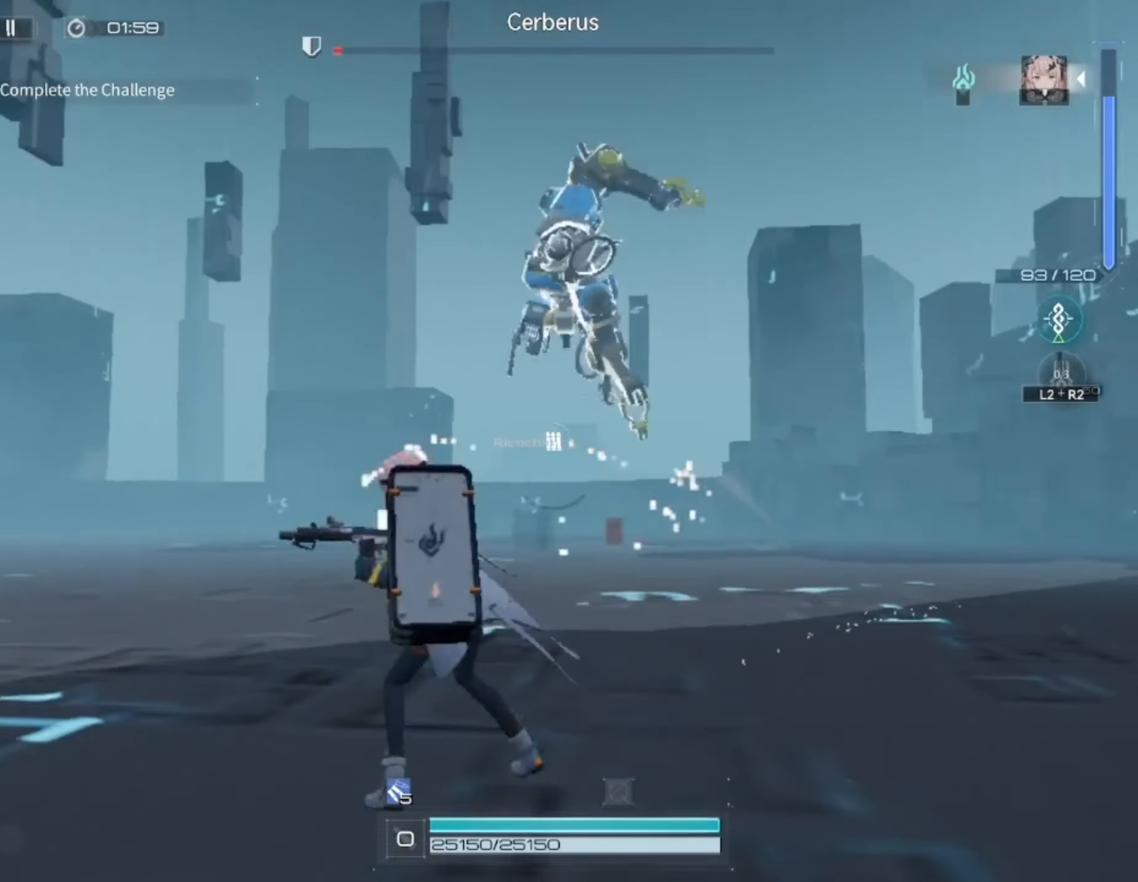
{"buttons": ["R1"], "left_stick": "left", "right_stick": "down-right", "events": [[50, "L1", "up"], [150, "right_stick", "down-right"], [500, "left_stick", "left"]]}
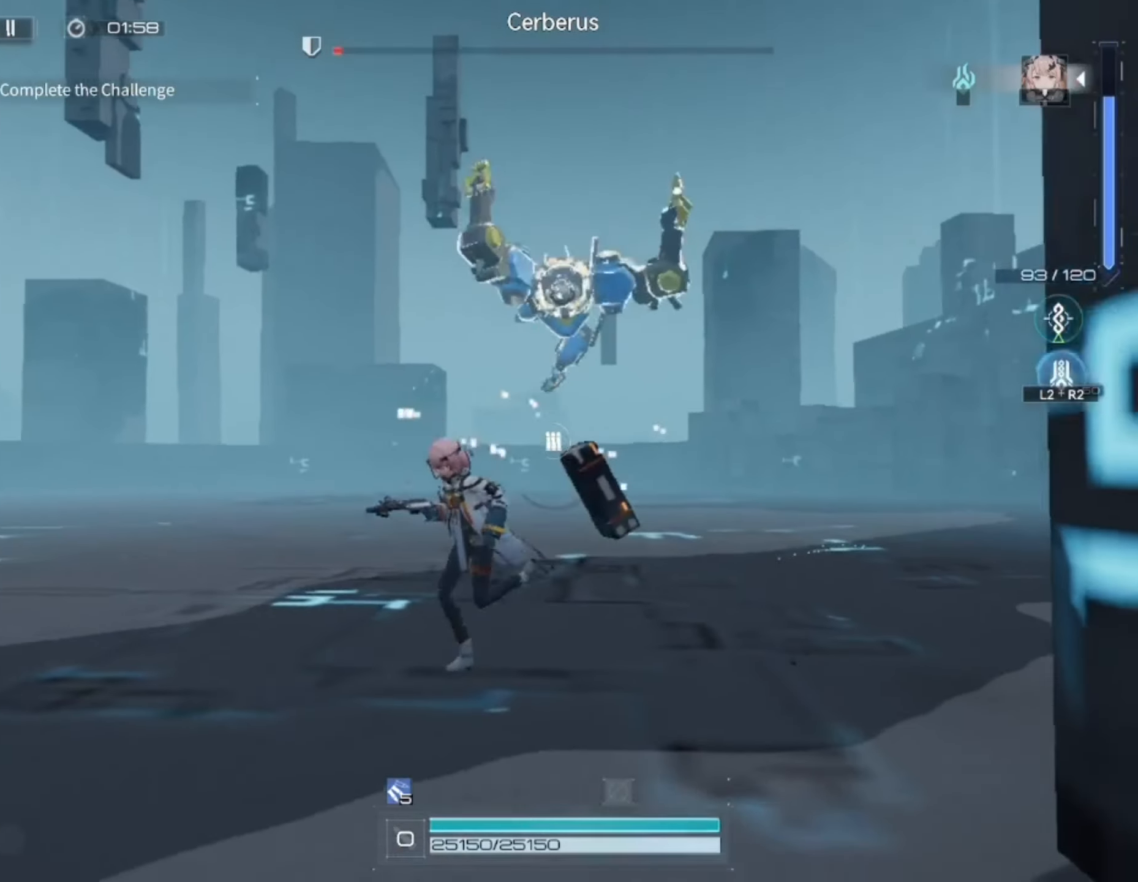
{"buttons": [], "left_stick": "up-left", "right_stick": "center", "events": [[83, "R1", "up"], [150, "right_stick", "center"], [350, "left_stick", "up-left"]]}